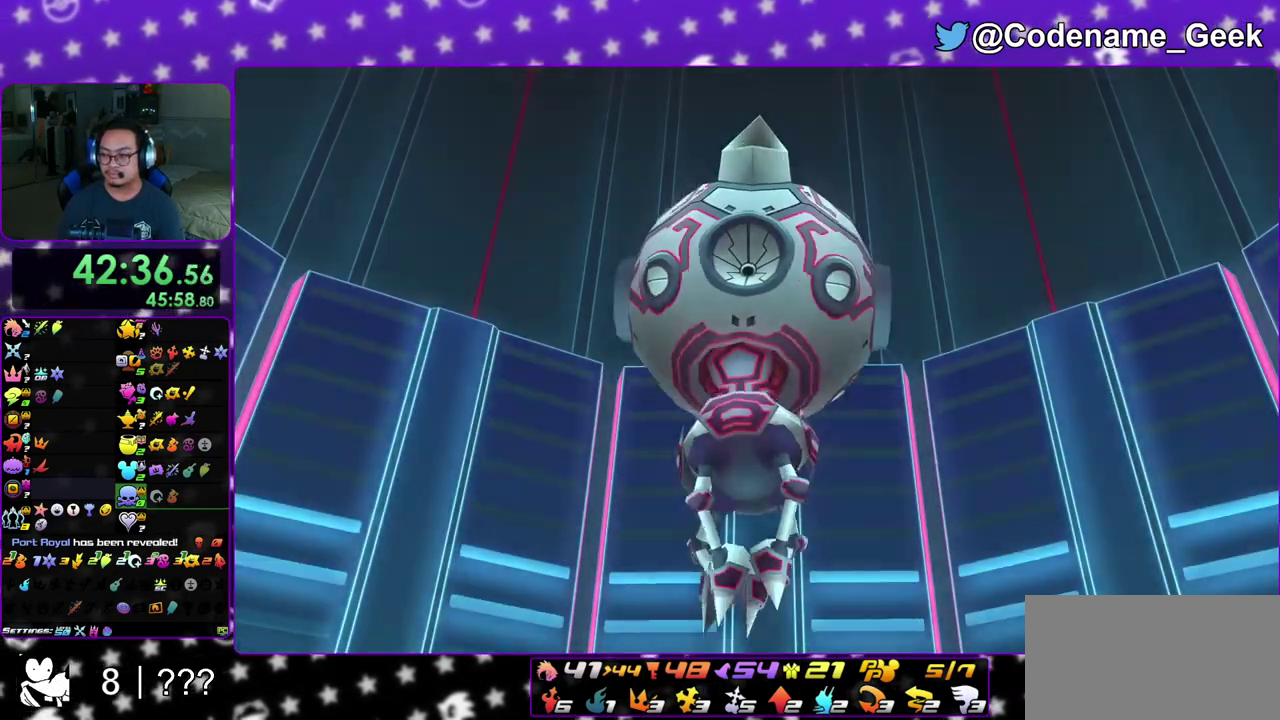
Gameplay with a controller (Nintendo layout); each line is a JSON object with the inputs held at the frame after it (dt_ms = milliseconds from this image to that frame). "events" lists button and stick changes between this image and that frame as [ms after this image, input, new state], when the widget could be followed in between. This overlay highlights the sticks when they move; stick clicks (L3 R3) are not distinguishable. Not read: L3 R3 SELECT START.
{"dt_ms": 300, "buttons": [], "left_stick": "down", "right_stick": "center", "events": [[33, "B", "down"], [150, "A", "up"], [150, "B", "up"]]}
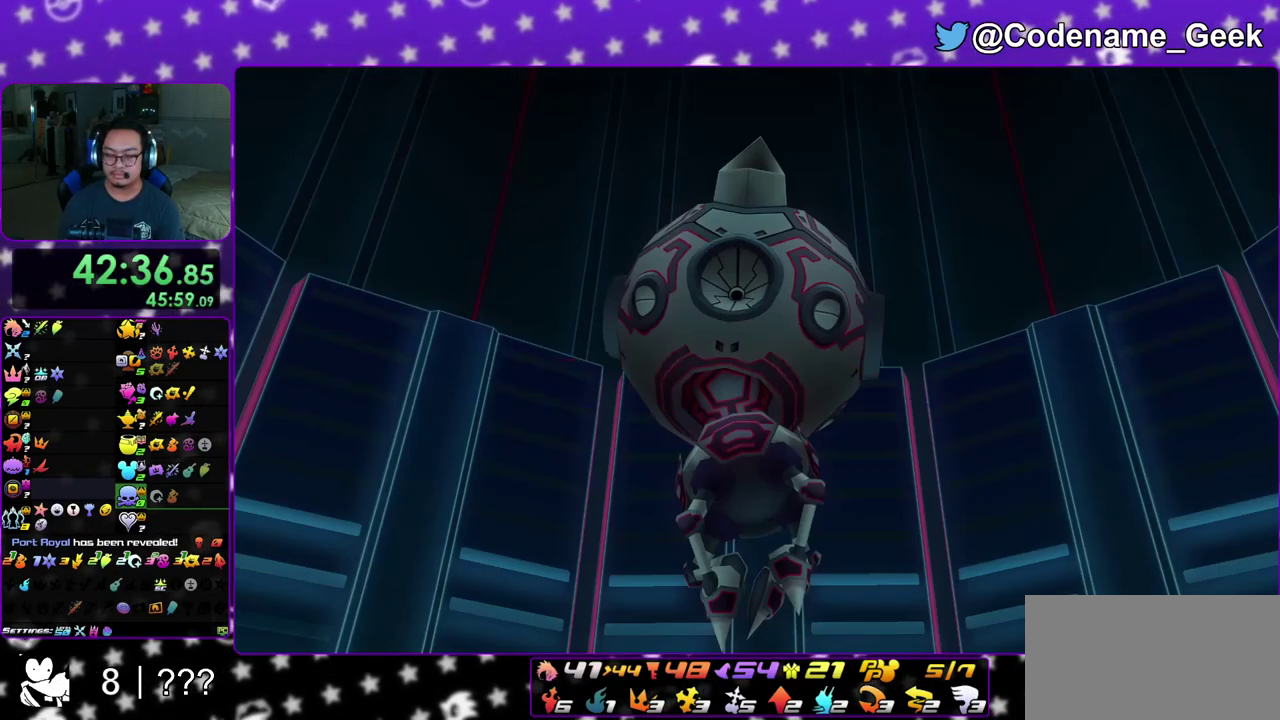
{"dt_ms": 600, "buttons": [], "left_stick": "up-left", "right_stick": "center", "events": [[167, "A", "down"], [233, "A", "up"], [233, "B", "down"], [300, "A", "down"], [350, "A", "up"], [400, "A", "down"], [433, "left_stick", "center"], [517, "A", "up"], [550, "B", "up"], [600, "left_stick", "up-left"]]}
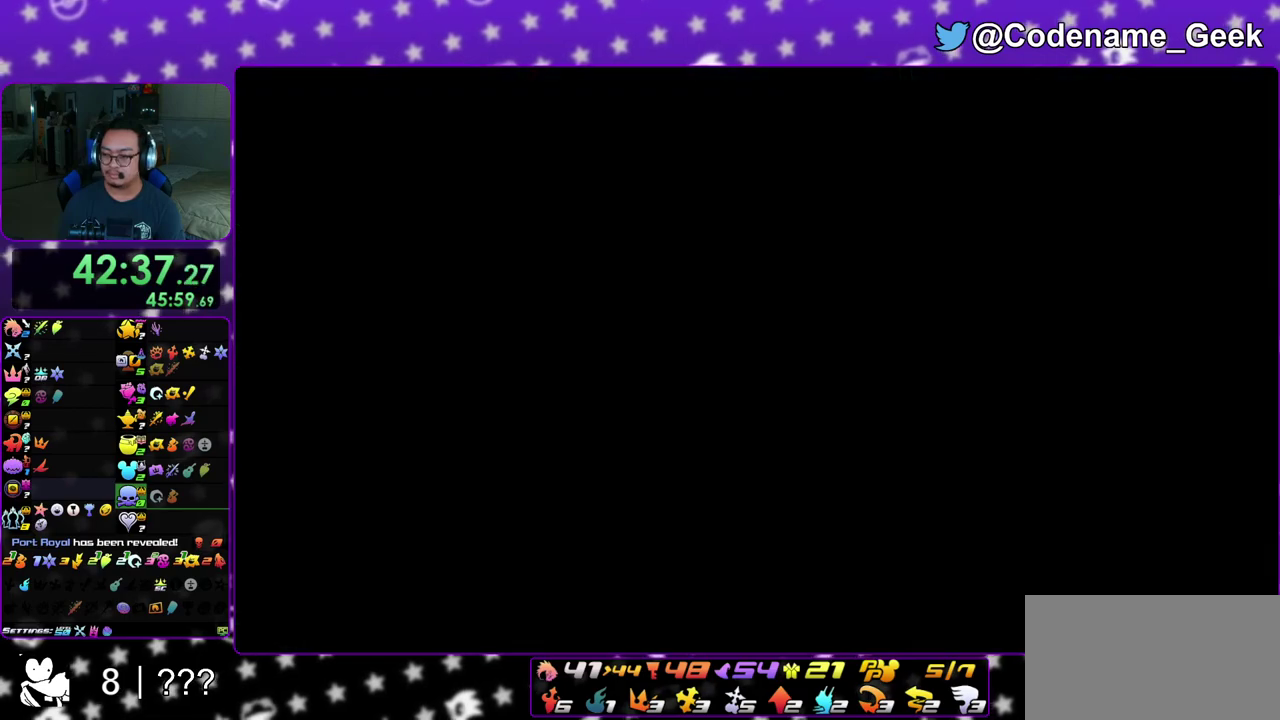
{"dt_ms": 400, "buttons": [], "left_stick": "up-left", "right_stick": "down", "events": [[233, "right_stick", "down"]]}
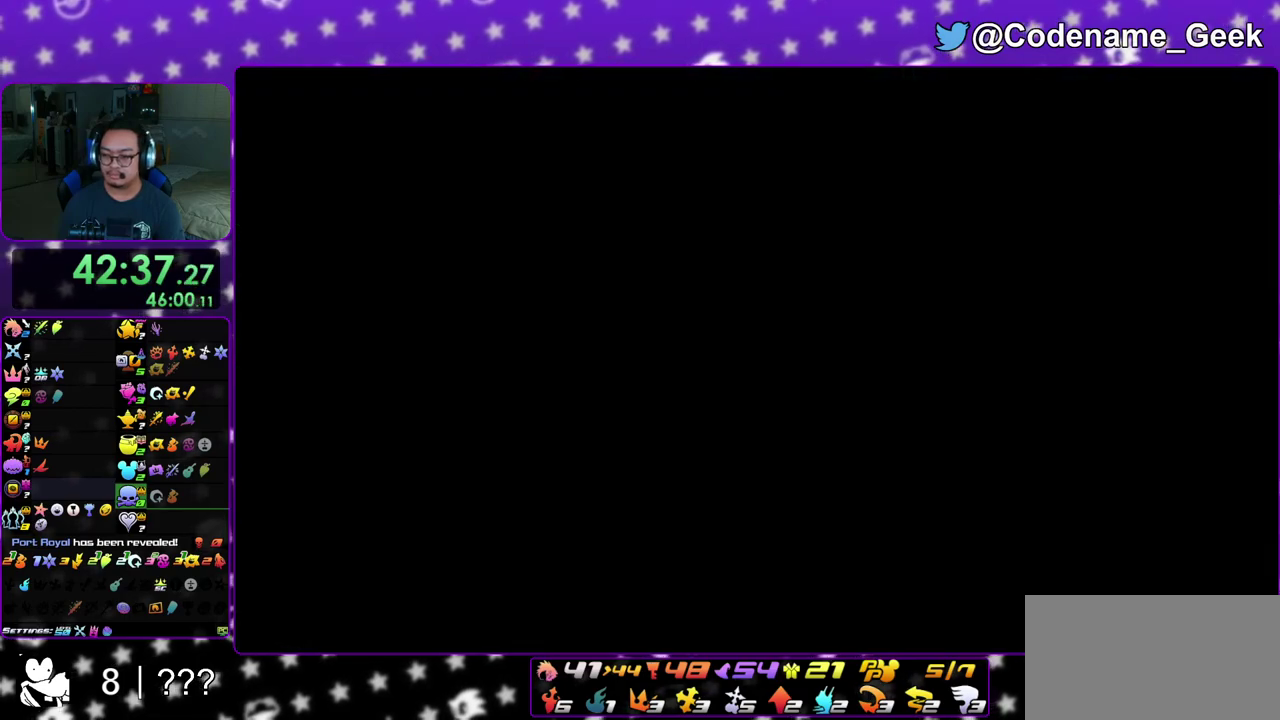
{"dt_ms": 600, "buttons": ["X"], "left_stick": "up", "right_stick": "center", "events": [[233, "right_stick", "center"], [367, "right_stick", "down"], [533, "X", "down"], [550, "right_stick", "center"], [567, "left_stick", "up"]]}
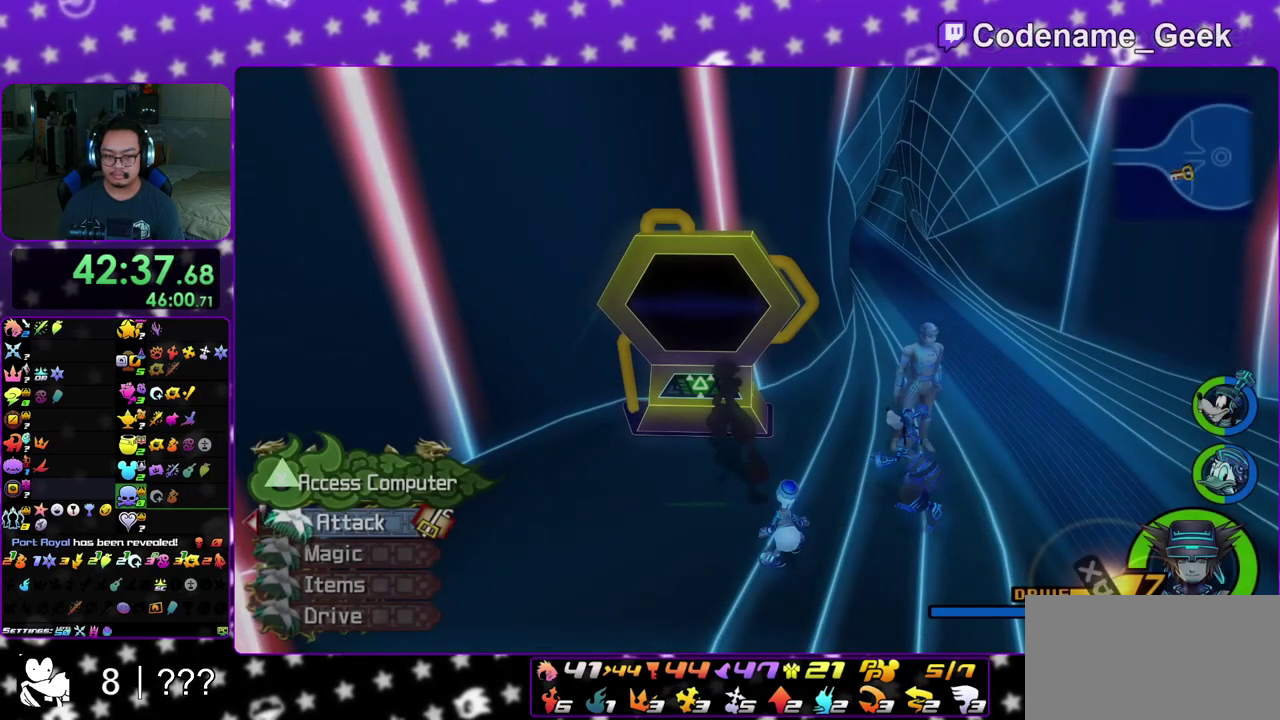
{"dt_ms": 400, "buttons": ["A", "B"], "left_stick": "center", "right_stick": "center", "events": [[17, "left_stick", "center"], [50, "X", "up"], [117, "A", "down"], [183, "A", "up"], [233, "DPAD_LEFT", "down"], [267, "A", "down"], [383, "B", "down"], [400, "DPAD_LEFT", "up"]]}
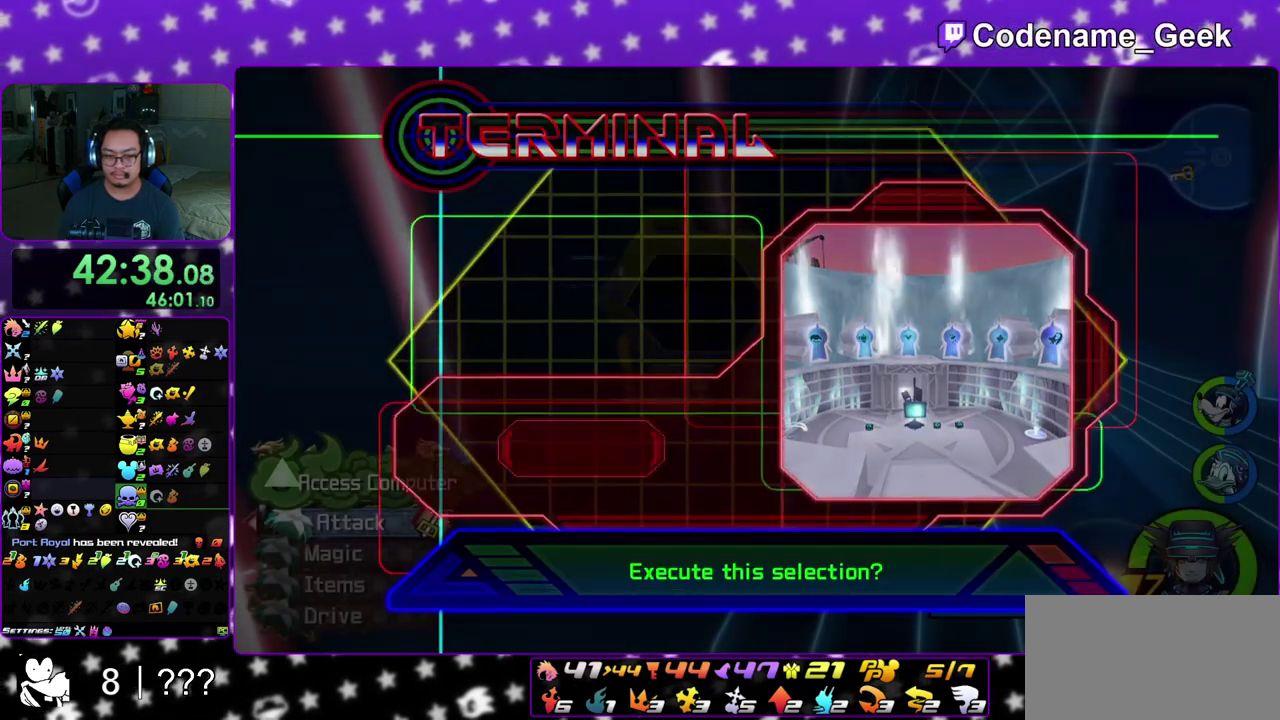
{"dt_ms": 600, "buttons": ["A", "B"], "left_stick": "center", "right_stick": "center", "events": [[33, "A", "up"], [83, "A", "down"], [117, "B", "up"], [183, "B", "down"], [333, "A", "up"], [383, "A", "down"], [433, "B", "up"], [483, "B", "down"], [533, "B", "up"], [600, "B", "down"]]}
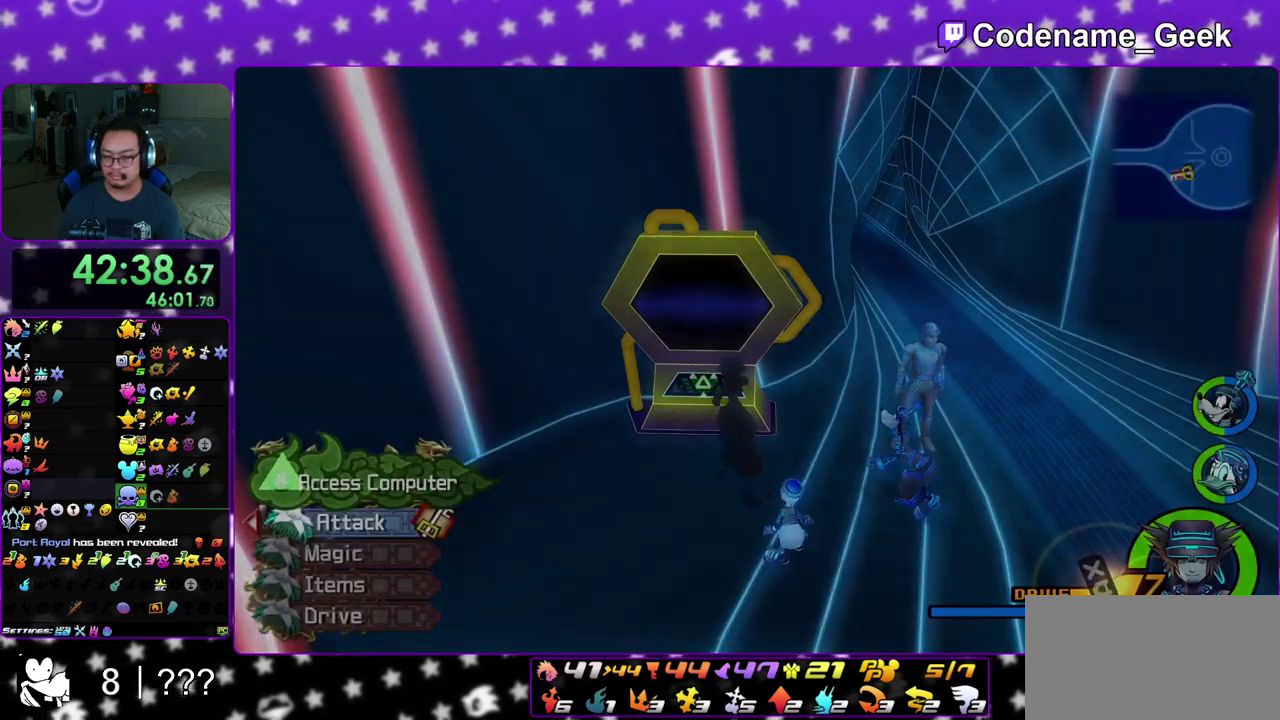
{"dt_ms": 400, "buttons": ["A"], "left_stick": "down", "right_stick": "center", "events": [[17, "A", "up"], [67, "A", "down"], [83, "B", "up"], [167, "A", "up"], [183, "B", "down"], [183, "left_stick", "down"], [217, "A", "down"], [250, "B", "up"]]}